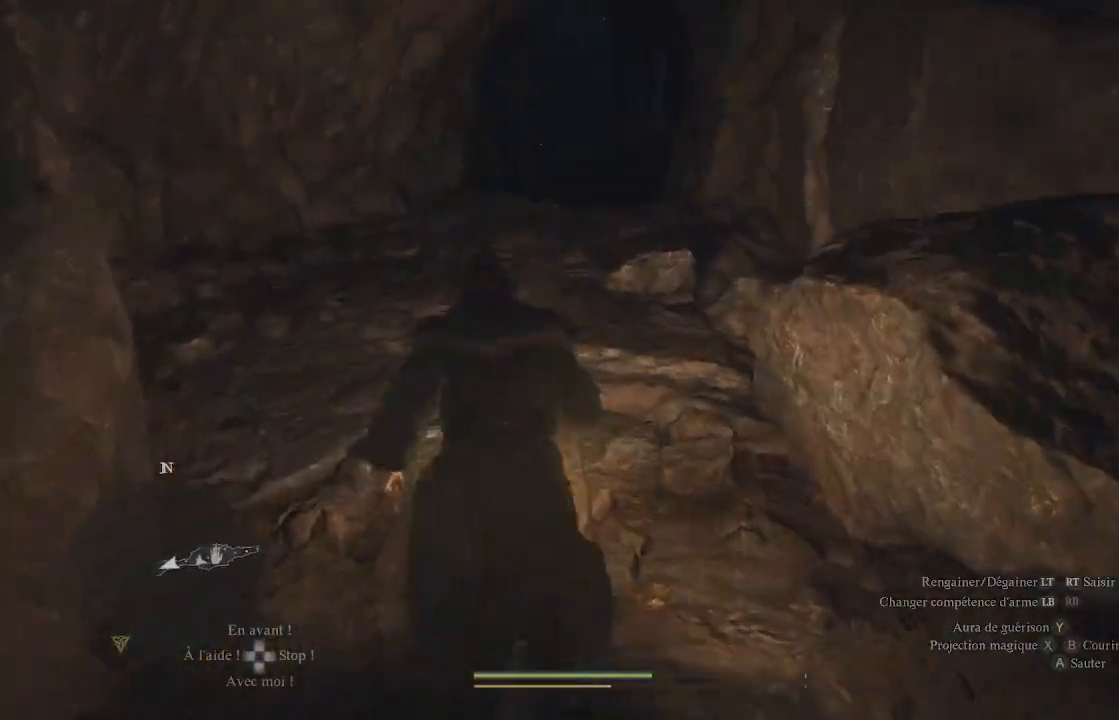
Gameplay with a controller (Xbox layout); each line is a JSON object with the inputs held at the frame after it. "events" lists button and stick changes between this image and that frame as [ms after this image, input, new state], when the widget could be followed in between.
{"buttons": [], "left_stick": "up", "right_stick": "down", "events": [[417, "right_stick", "down"]]}
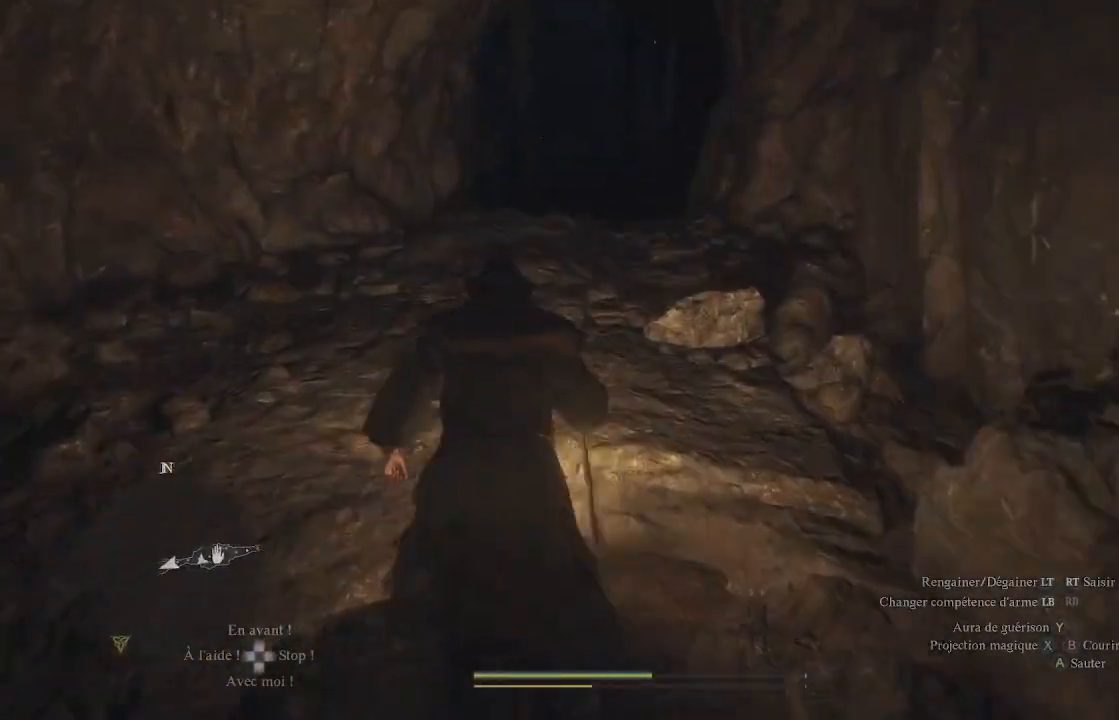
{"buttons": [], "left_stick": "up", "right_stick": "down", "events": [[133, "right_stick", "center"], [467, "right_stick", "down"]]}
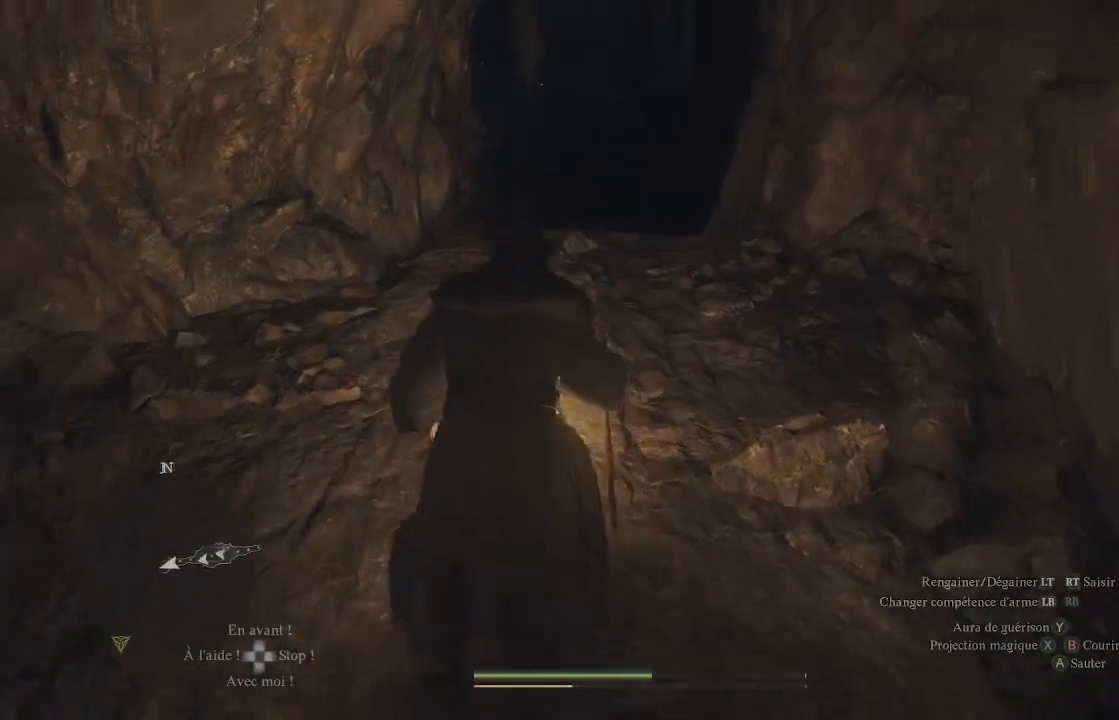
{"buttons": [], "left_stick": "up", "right_stick": "down", "events": [[133, "right_stick", "center"], [417, "right_stick", "down"]]}
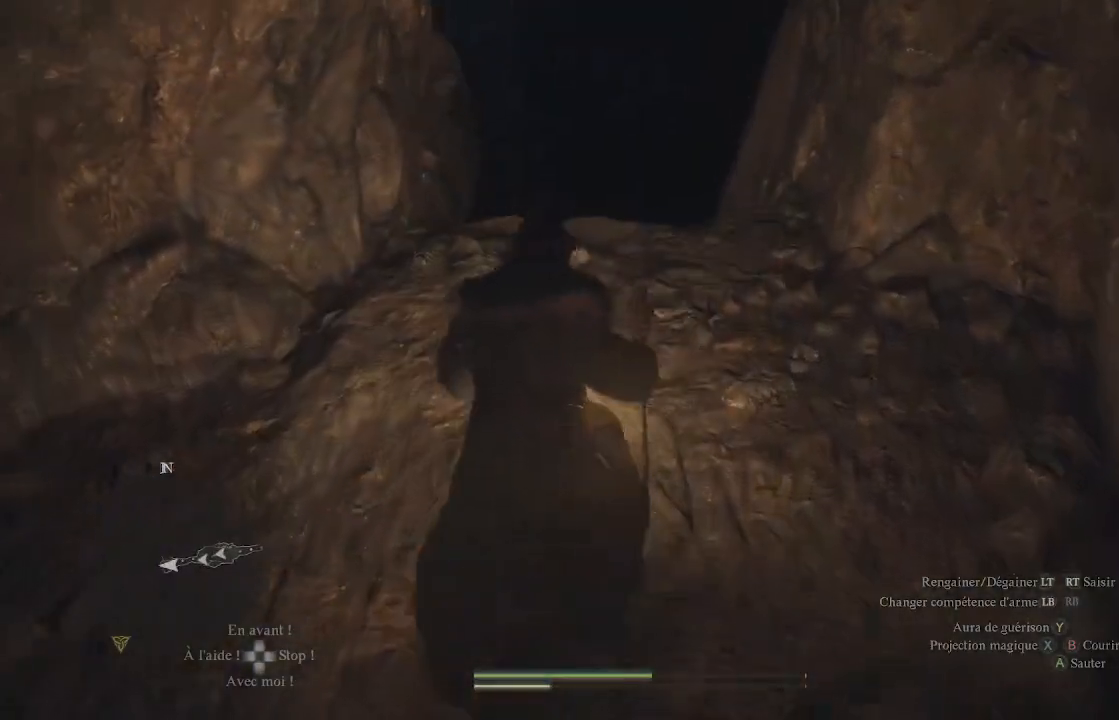
{"buttons": [], "left_stick": "up", "right_stick": "center", "events": [[150, "right_stick", "center"]]}
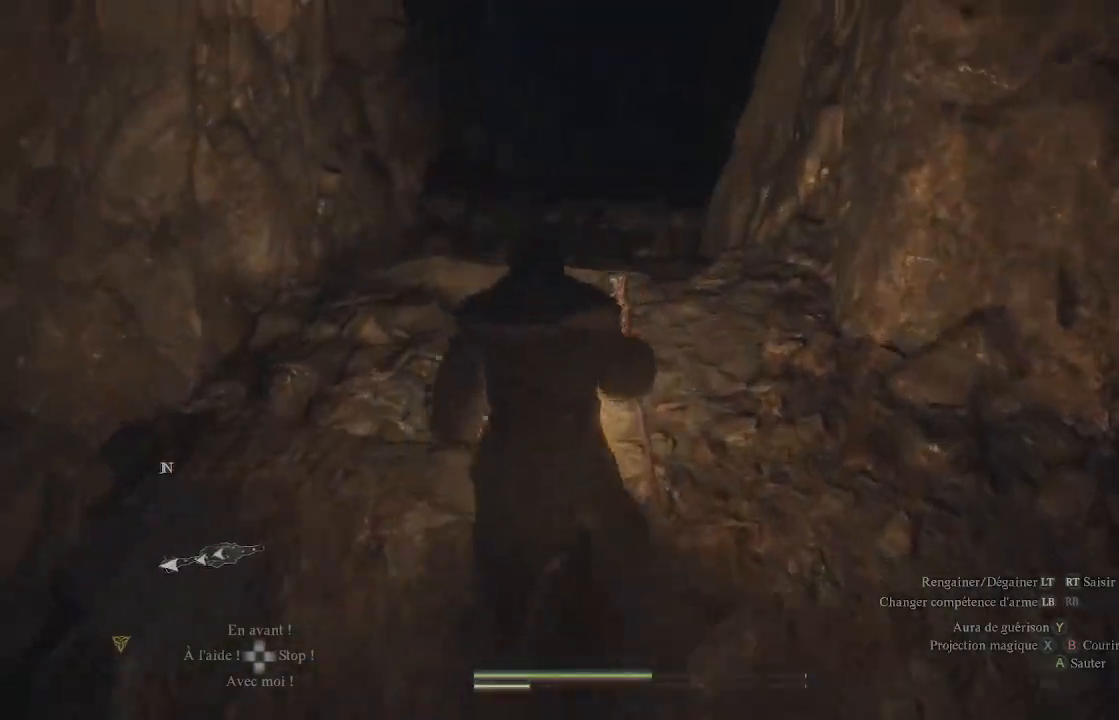
{"buttons": [], "left_stick": "up", "right_stick": "center", "events": [[83, "right_stick", "left"], [183, "L3", "down"], [233, "right_stick", "center"], [350, "L3", "up"]]}
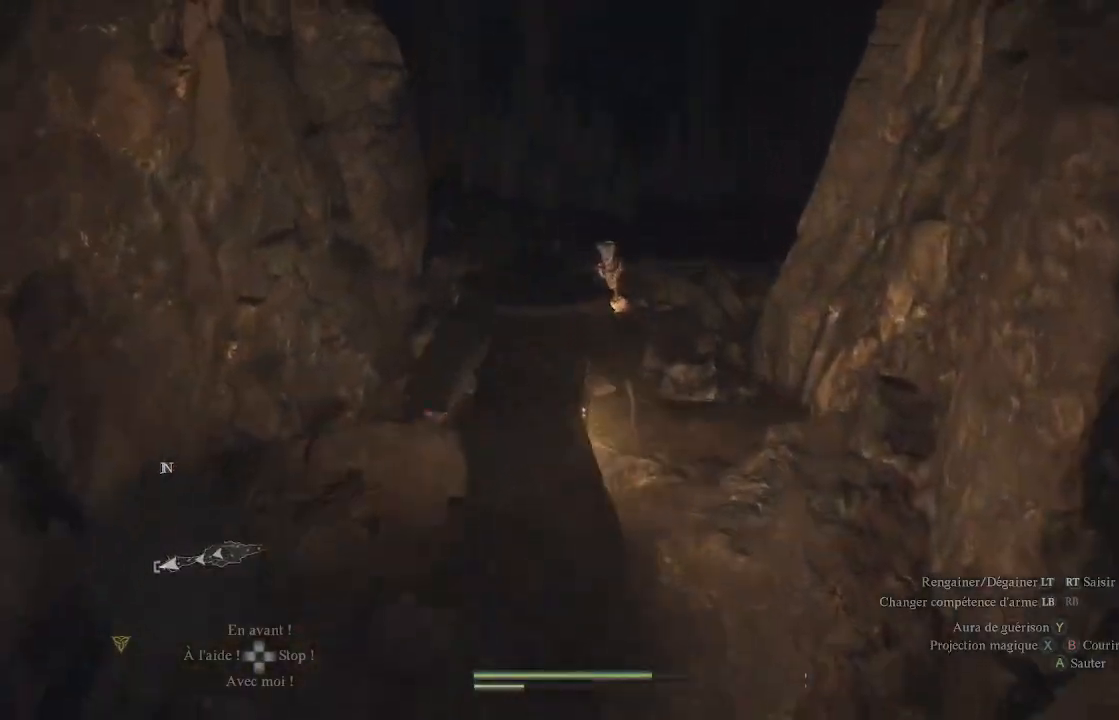
{"buttons": [], "left_stick": "up", "right_stick": "center", "events": [[17, "right_stick", "up"], [433, "right_stick", "center"]]}
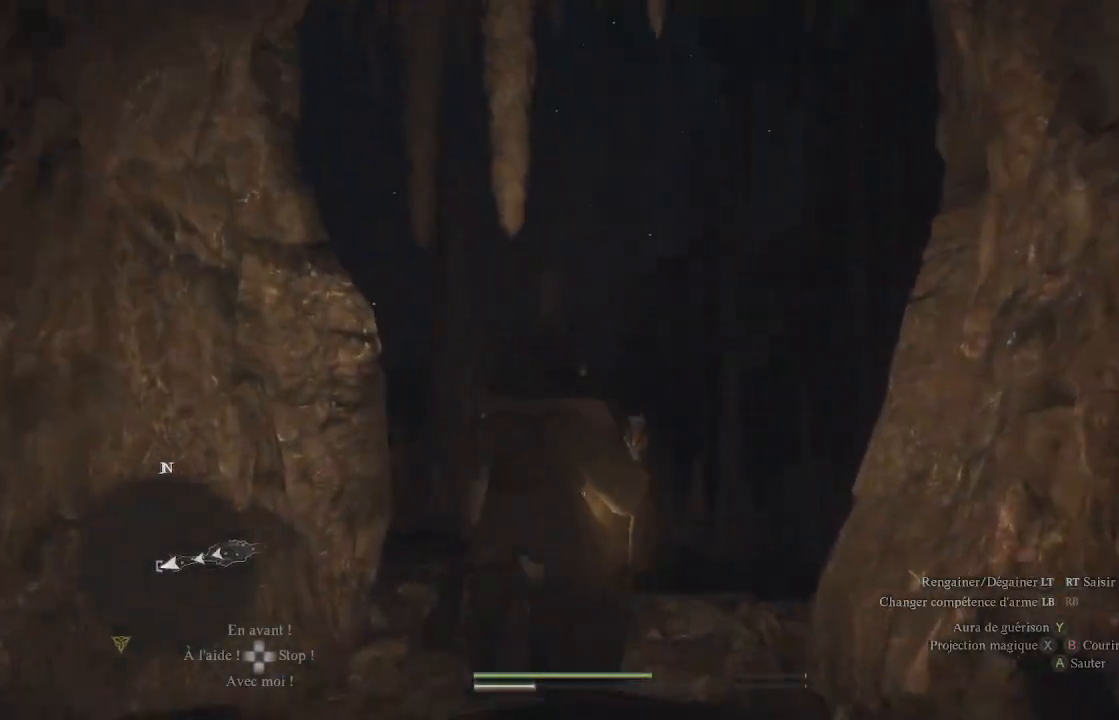
{"buttons": [], "left_stick": "up", "right_stick": "down", "events": [[383, "right_stick", "down"]]}
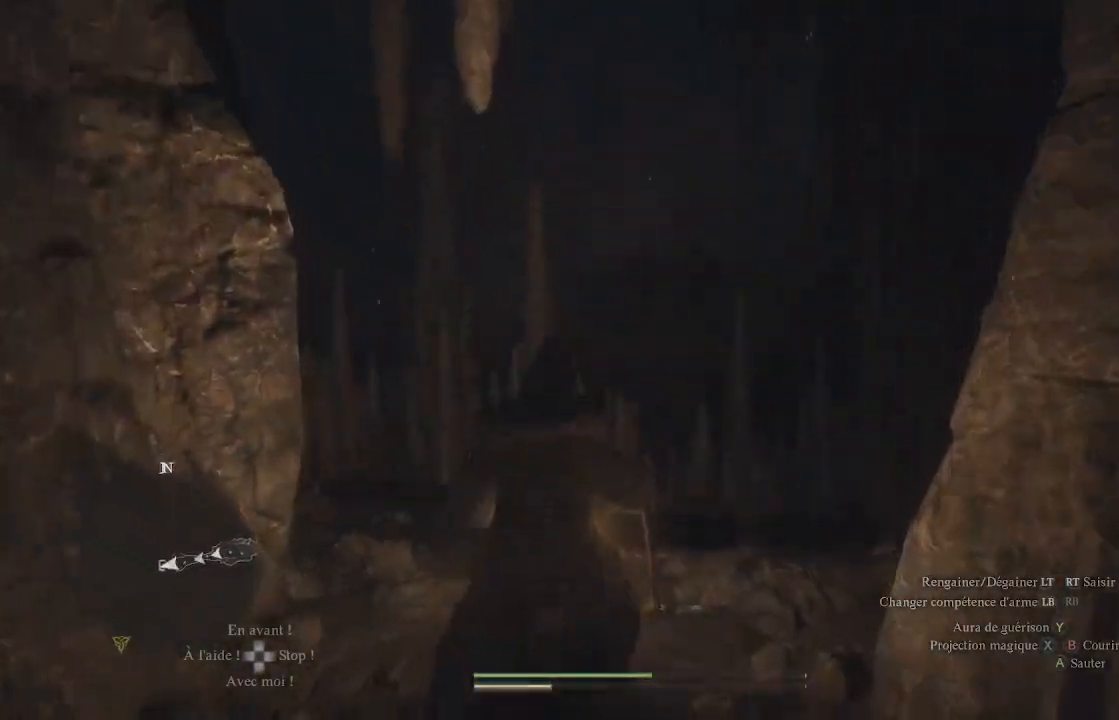
{"buttons": [], "left_stick": "up", "right_stick": "center", "events": [[250, "right_stick", "center"]]}
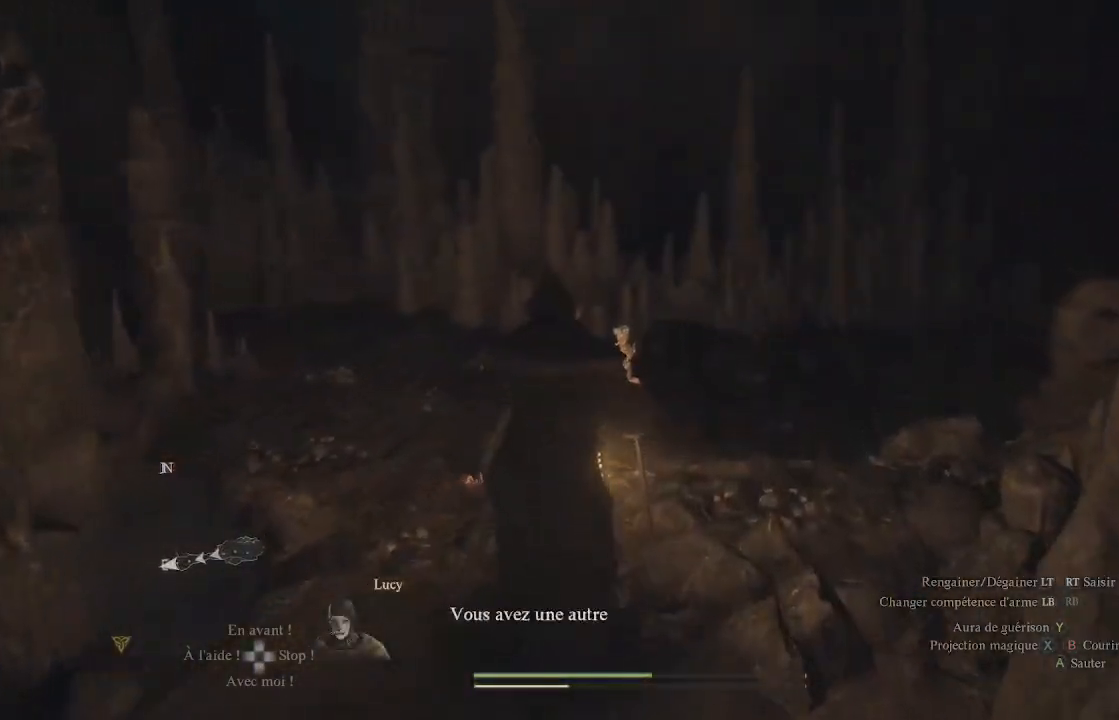
{"buttons": [], "left_stick": "center", "right_stick": "center", "events": [[117, "left_stick", "center"], [183, "right_stick", "right"], [350, "right_stick", "center"]]}
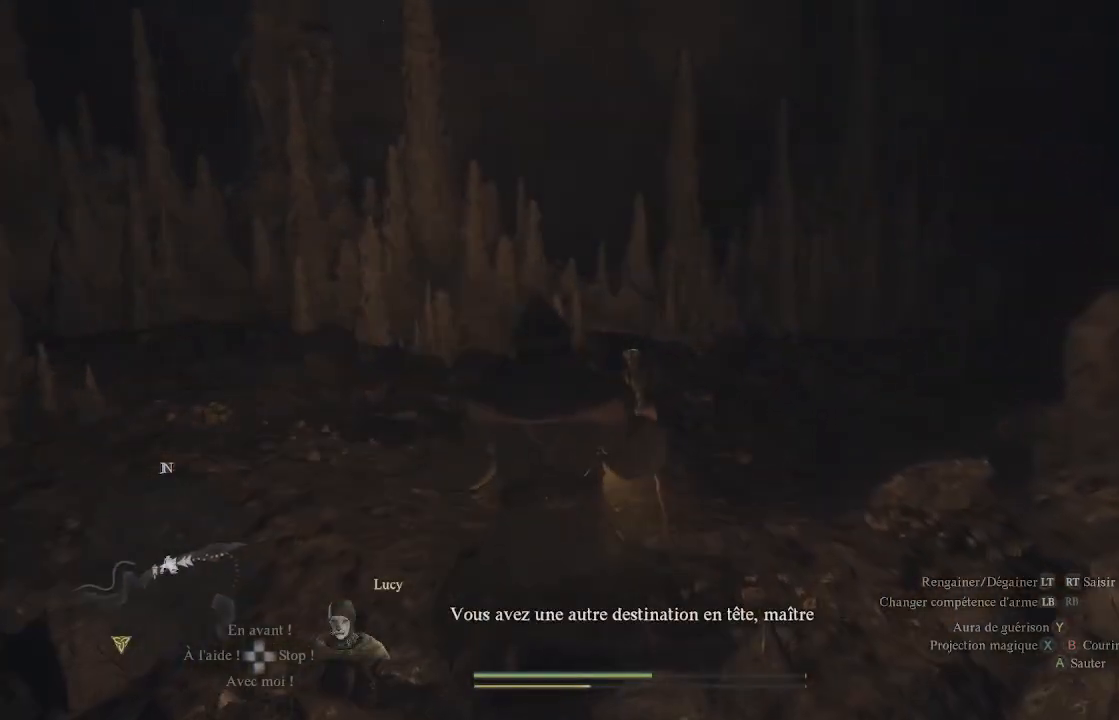
{"buttons": [], "left_stick": "up", "right_stick": "center", "events": [[17, "right_stick", "left"], [200, "left_stick", "up"], [433, "right_stick", "center"]]}
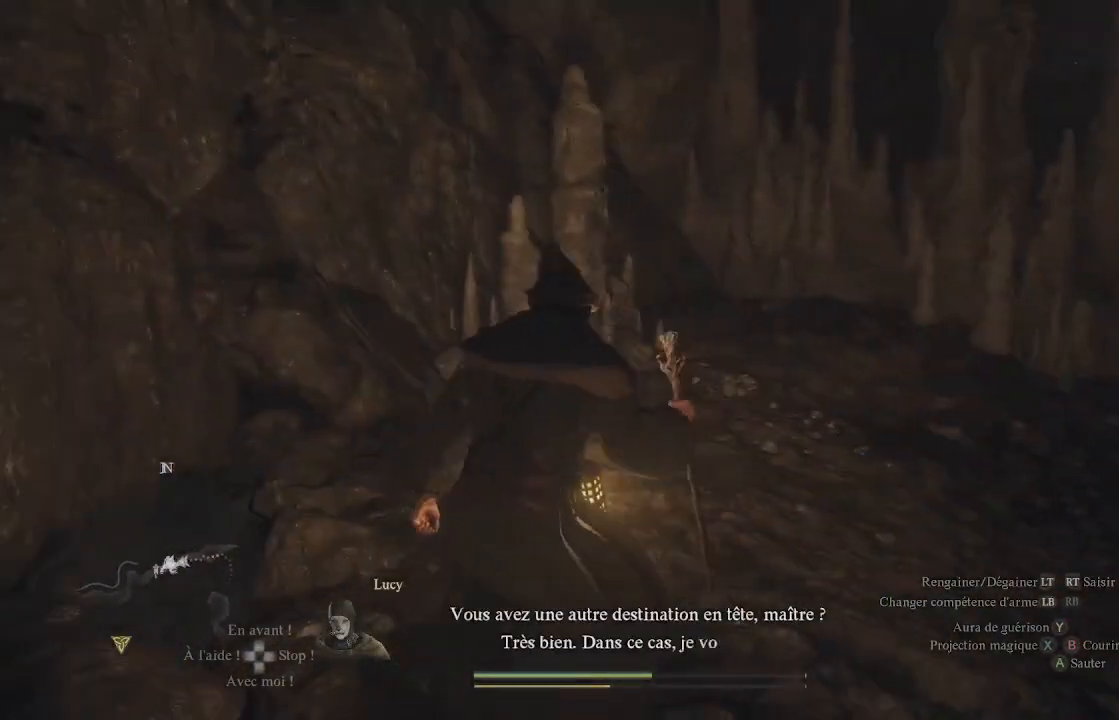
{"buttons": [], "left_stick": "up", "right_stick": "center", "events": []}
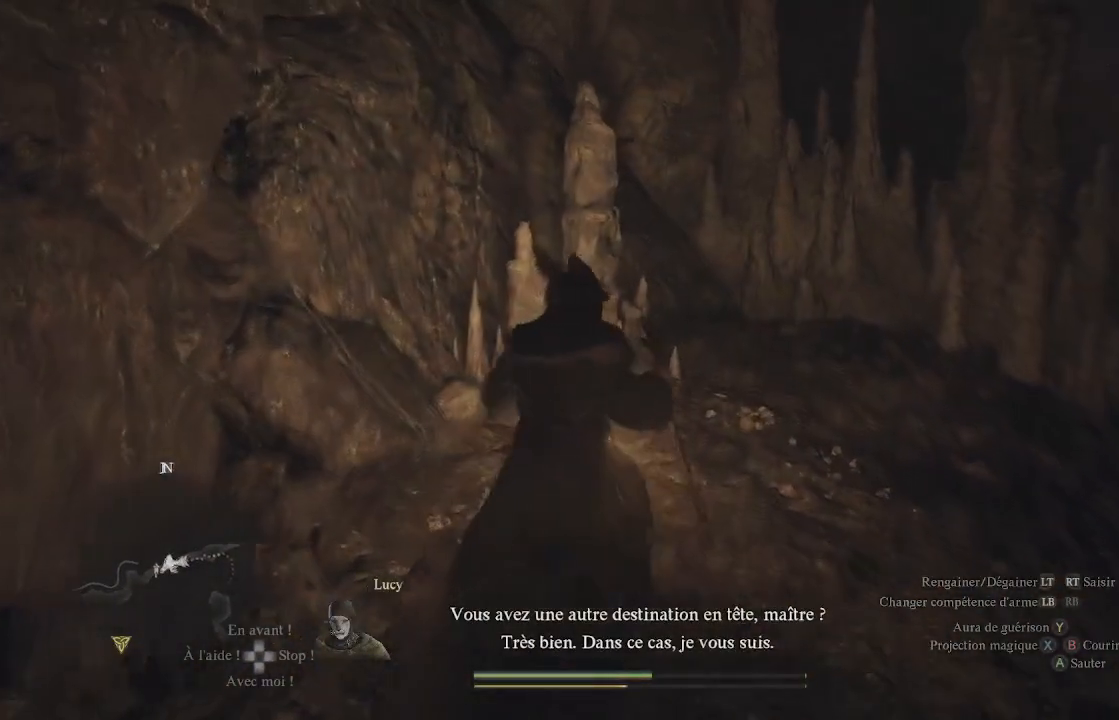
{"buttons": [], "left_stick": "up", "right_stick": "right", "events": [[33, "right_stick", "right"], [217, "left_stick", "up-right"], [467, "left_stick", "up"]]}
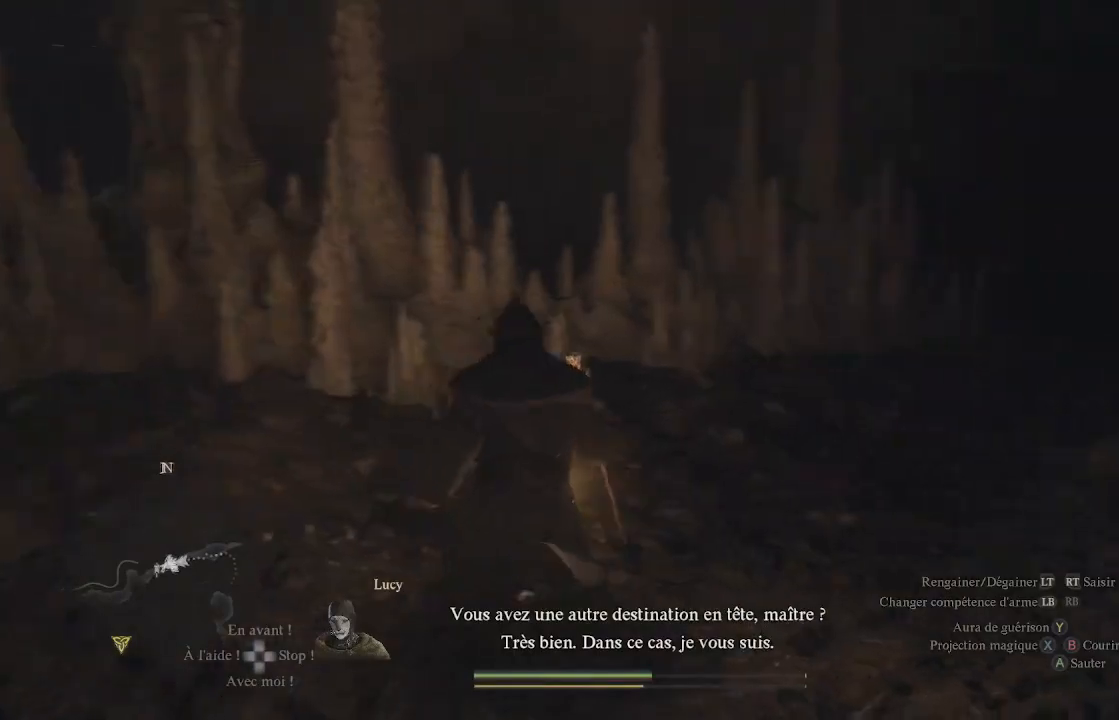
{"buttons": [], "left_stick": "up", "right_stick": "center", "events": [[100, "right_stick", "center"]]}
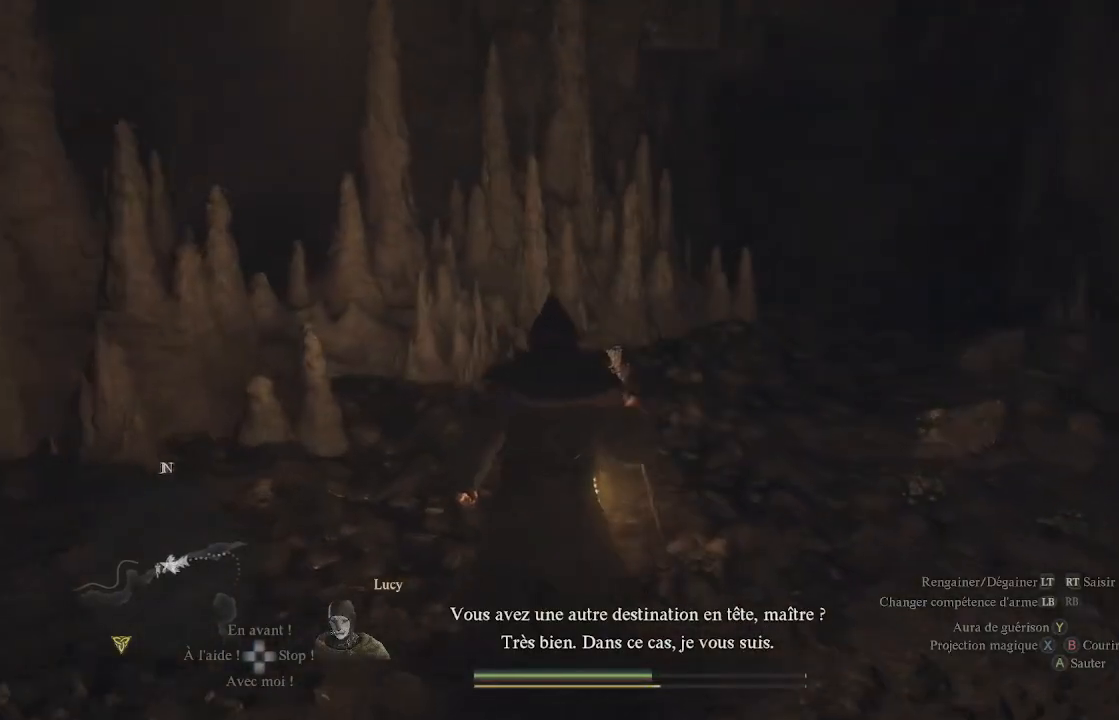
{"buttons": [], "left_stick": "up", "right_stick": "center", "events": [[167, "right_stick", "right"], [383, "right_stick", "center"]]}
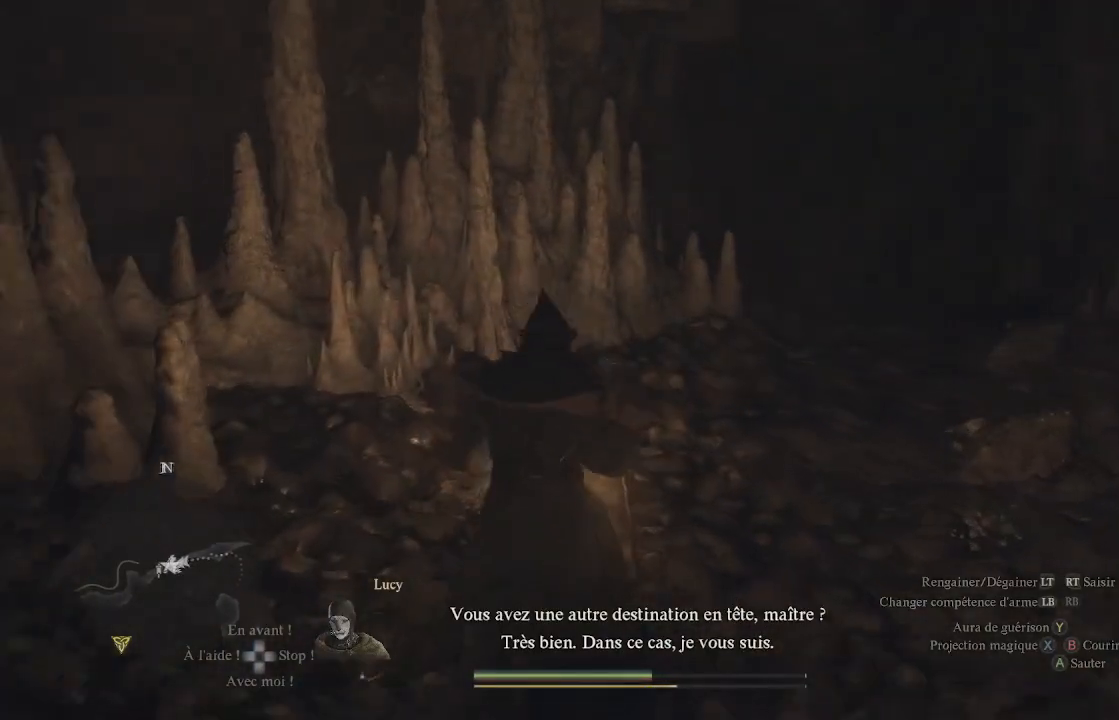
{"buttons": [], "left_stick": "up-right", "right_stick": "center", "events": [[383, "left_stick", "up-right"]]}
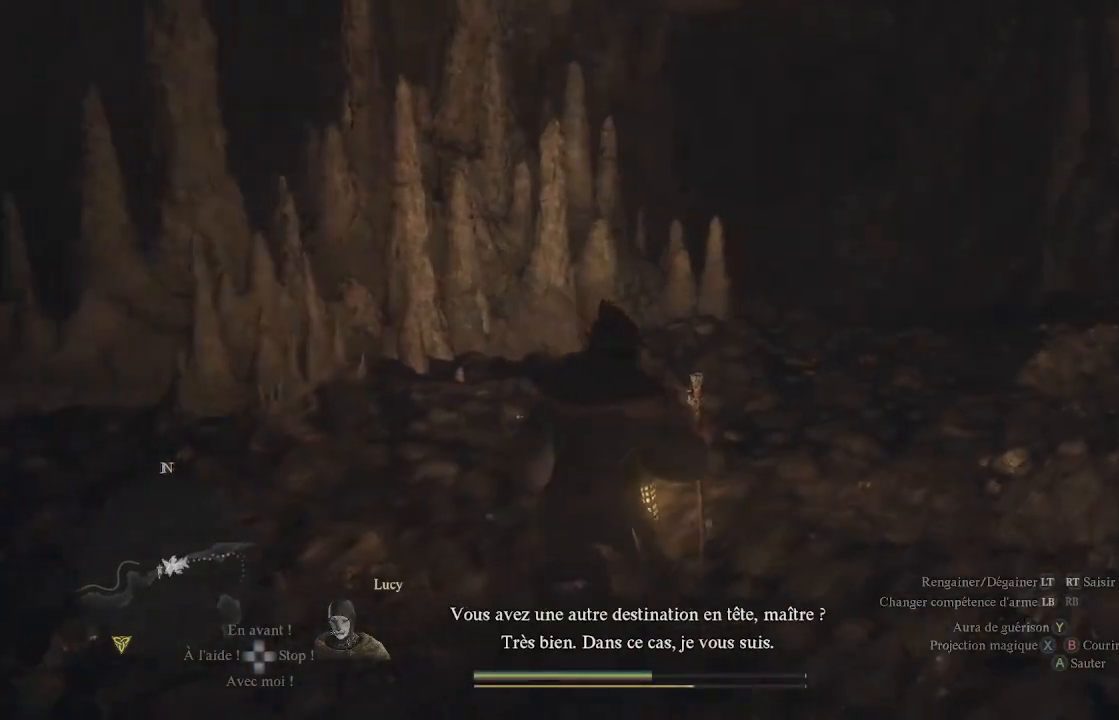
{"buttons": [], "left_stick": "up-right", "right_stick": "left", "events": [[367, "right_stick", "left"]]}
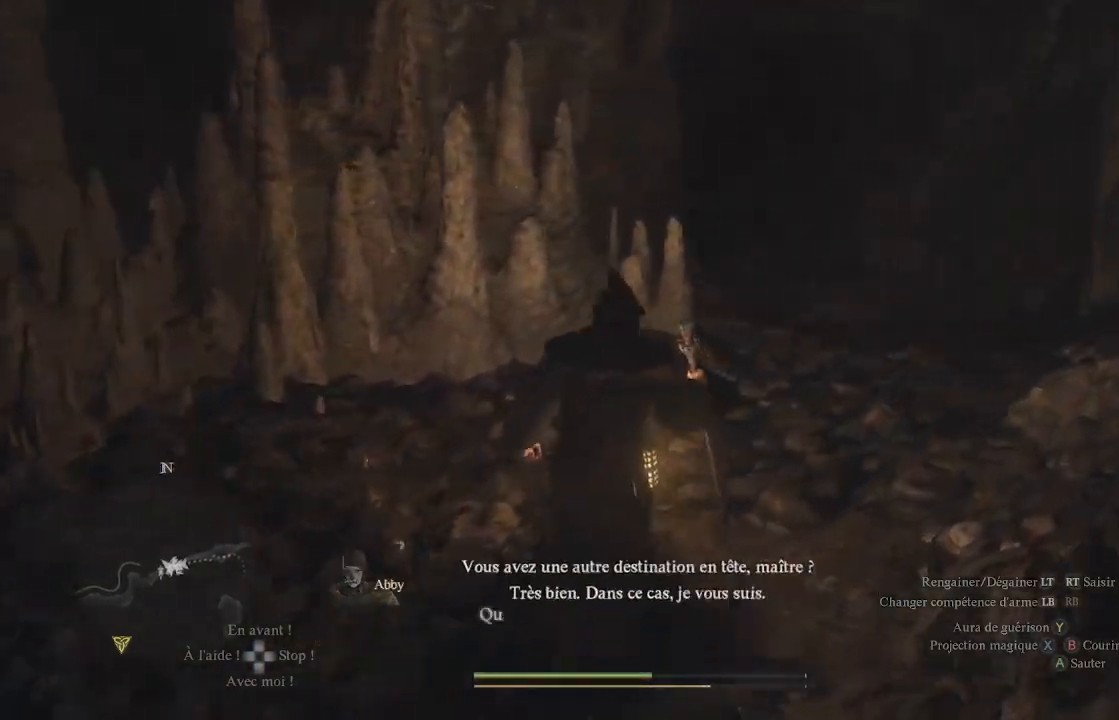
{"buttons": [], "left_stick": "up-right", "right_stick": "center", "events": [[233, "right_stick", "center"]]}
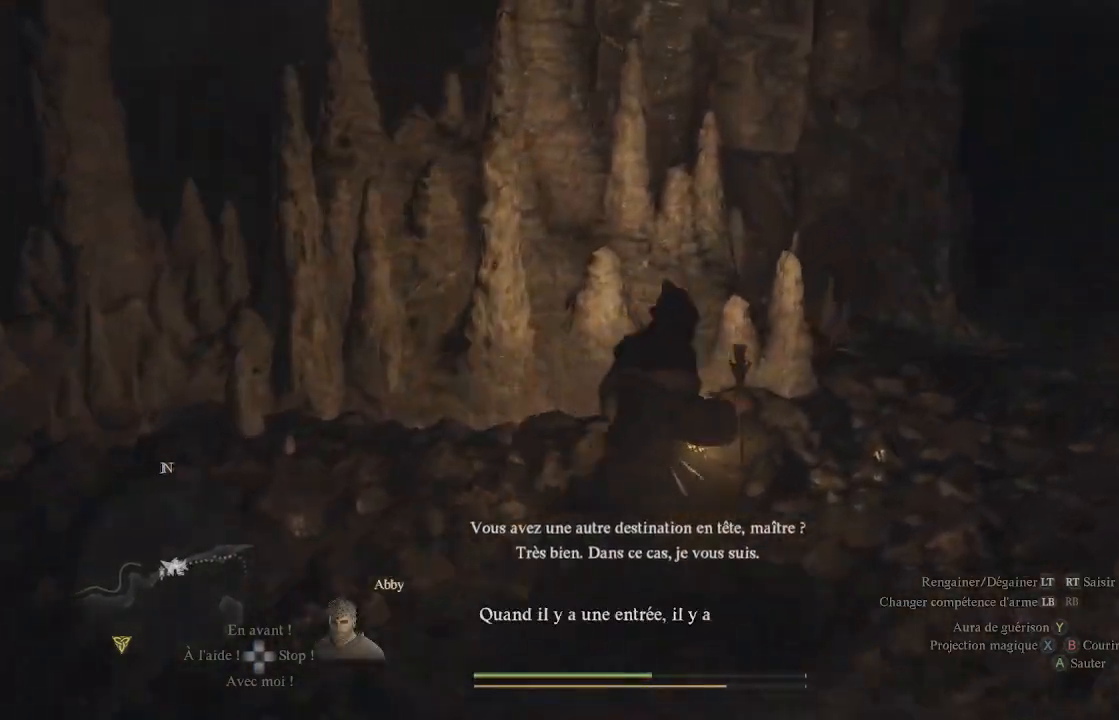
{"buttons": [], "left_stick": "up-right", "right_stick": "right", "events": [[433, "right_stick", "right"]]}
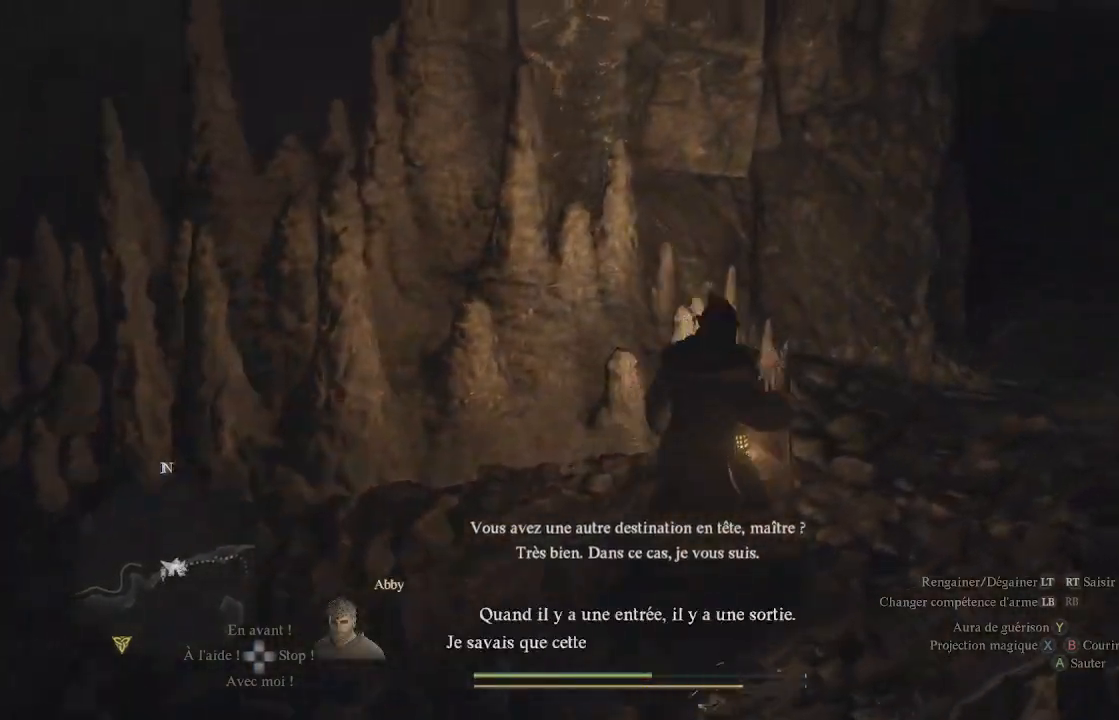
{"buttons": [], "left_stick": "up-right", "right_stick": "center", "events": [[250, "right_stick", "center"]]}
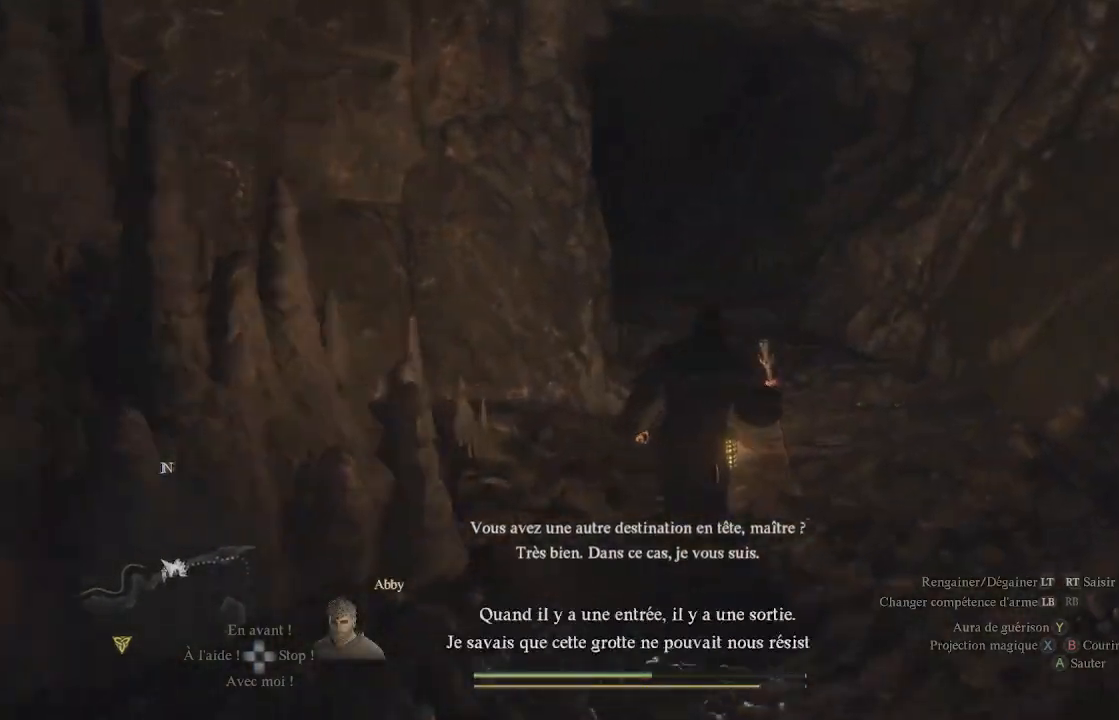
{"buttons": [], "left_stick": "up", "right_stick": "center", "events": [[133, "left_stick", "up"]]}
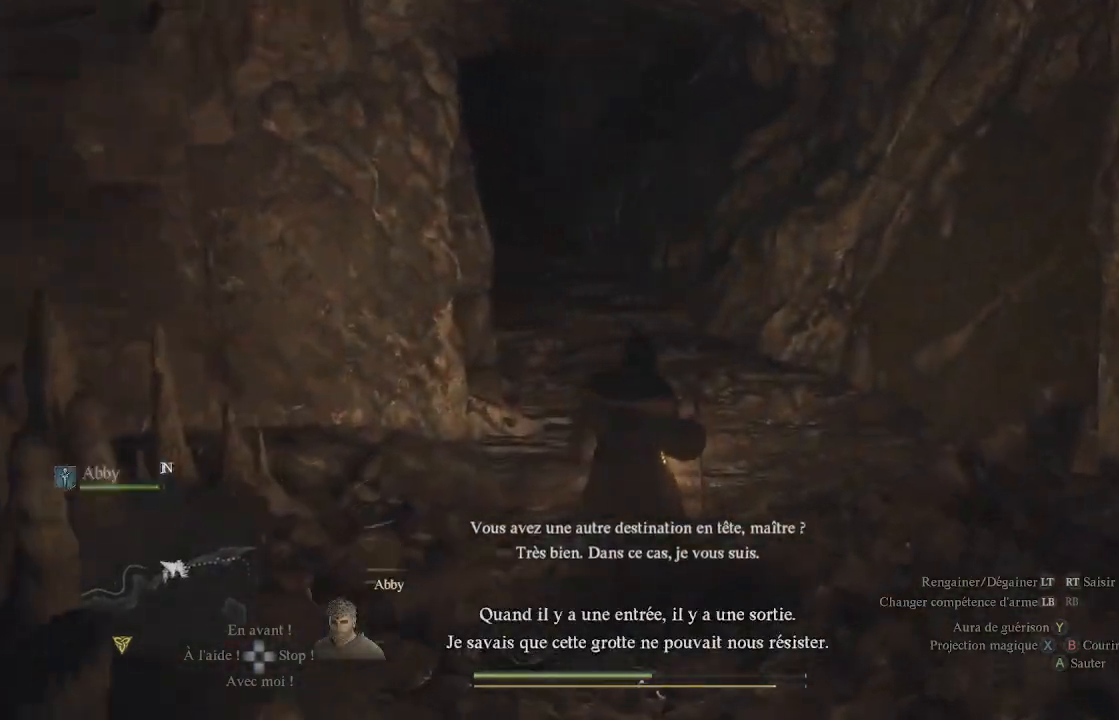
{"buttons": [], "left_stick": "up", "right_stick": "left", "events": [[417, "right_stick", "left"]]}
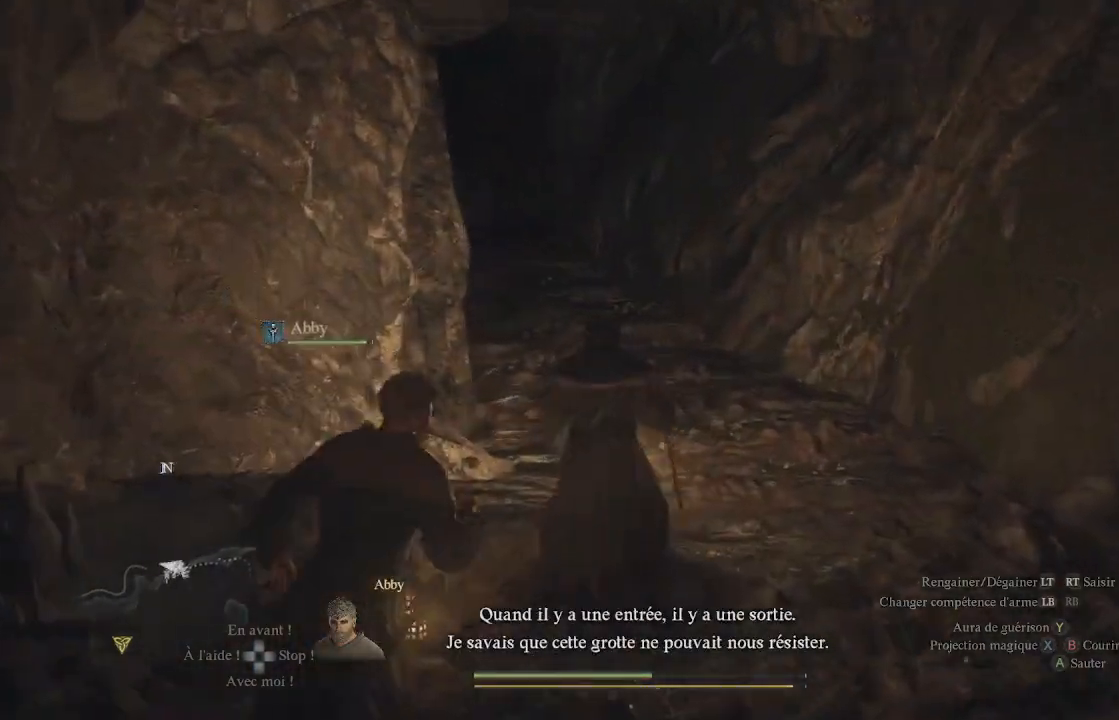
{"buttons": [], "left_stick": "up", "right_stick": "center", "events": [[183, "right_stick", "center"]]}
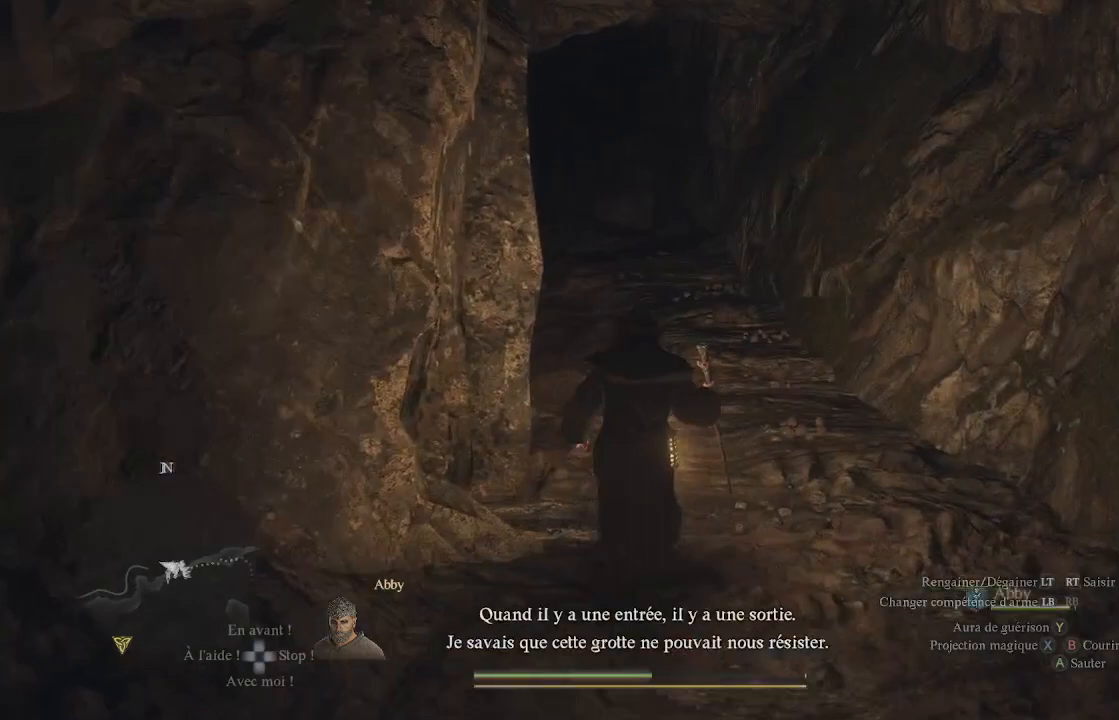
{"buttons": [], "left_stick": "up", "right_stick": "up-left", "events": [[50, "right_stick", "left"], [267, "right_stick", "up-left"]]}
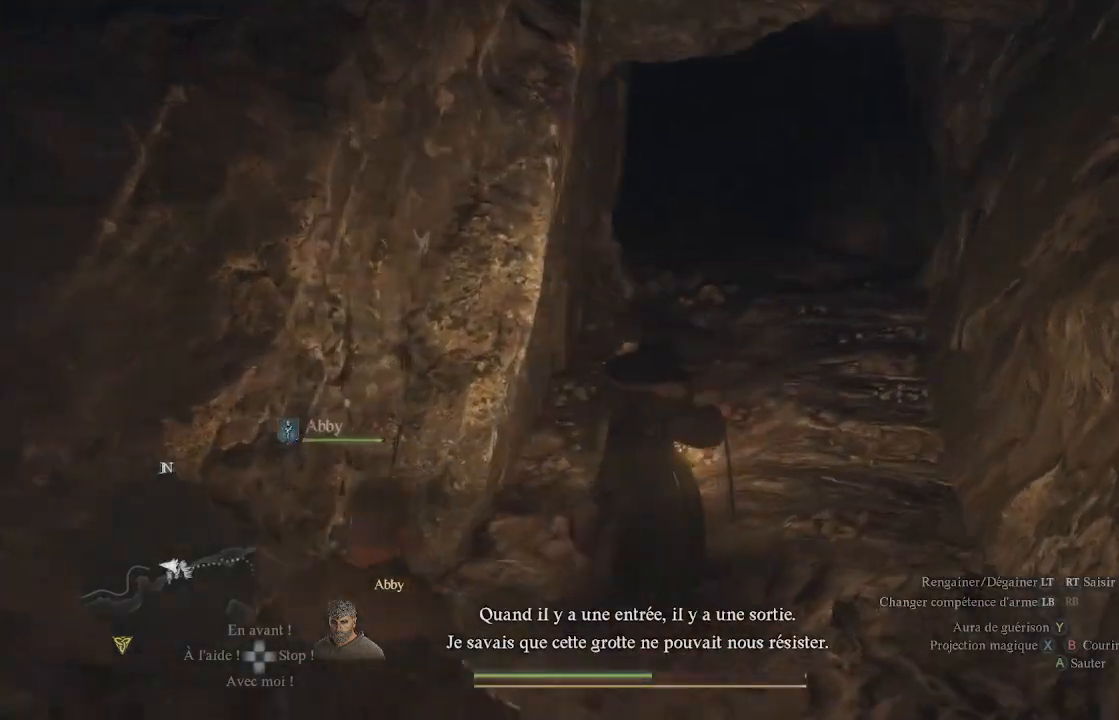
{"buttons": [], "left_stick": "up", "right_stick": "left", "events": [[133, "right_stick", "center"], [233, "right_stick", "left"]]}
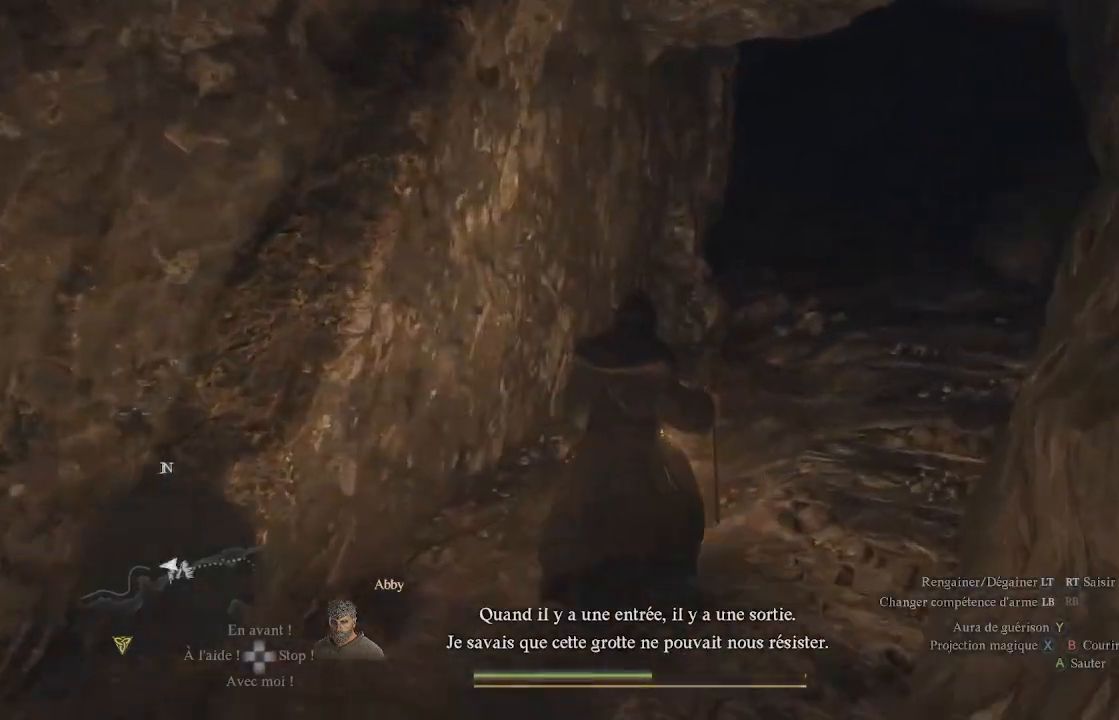
{"buttons": [], "left_stick": "up", "right_stick": "center", "events": [[33, "right_stick", "center"]]}
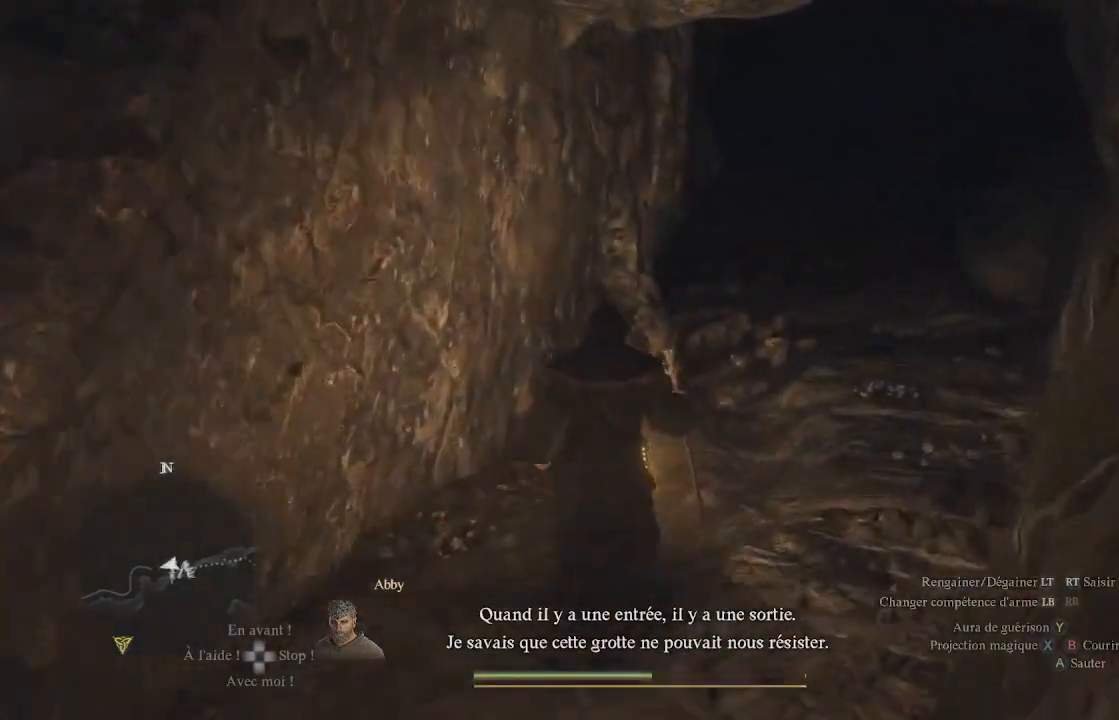
{"buttons": [], "left_stick": "up", "right_stick": "center", "events": []}
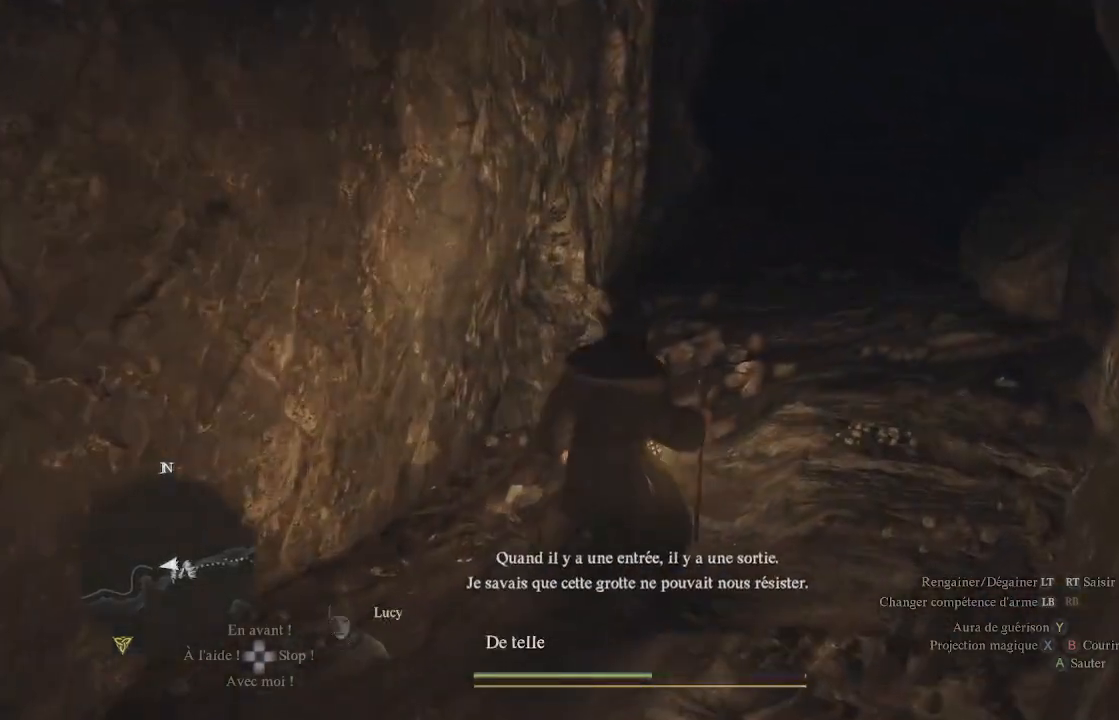
{"buttons": [], "left_stick": "up", "right_stick": "center", "events": [[33, "right_stick", "right"], [200, "L3", "down"], [200, "right_stick", "up"], [333, "L3", "up"], [400, "right_stick", "center"]]}
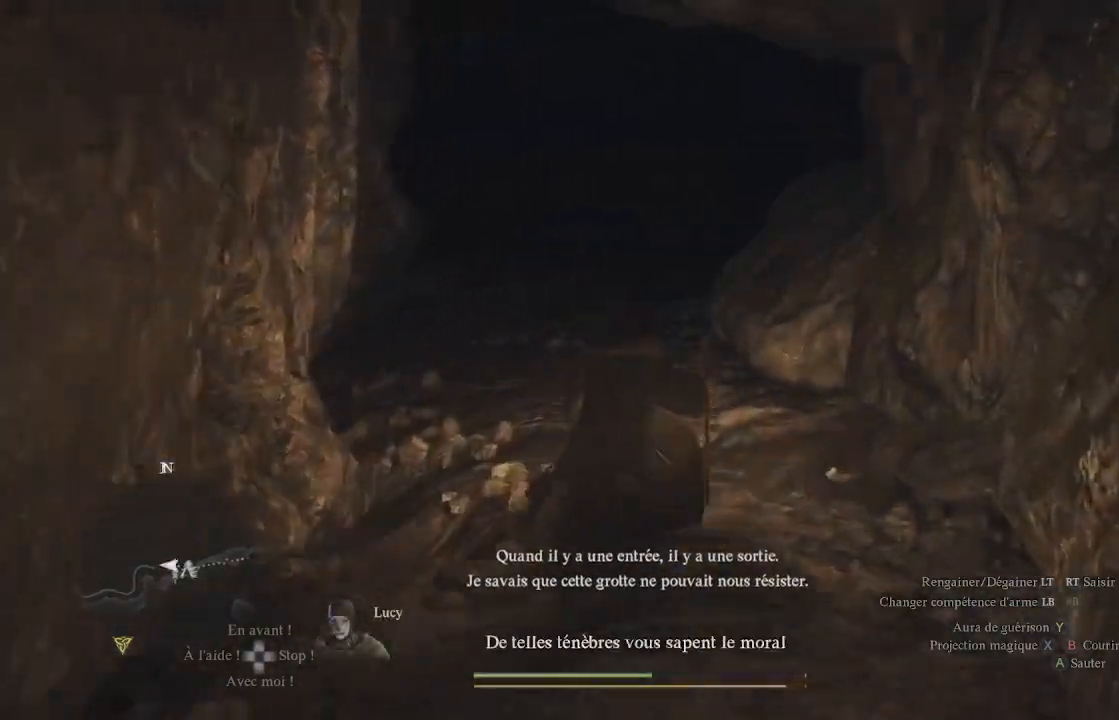
{"buttons": [], "left_stick": "up", "right_stick": "up-left", "events": [[200, "right_stick", "left"], [350, "right_stick", "up-left"]]}
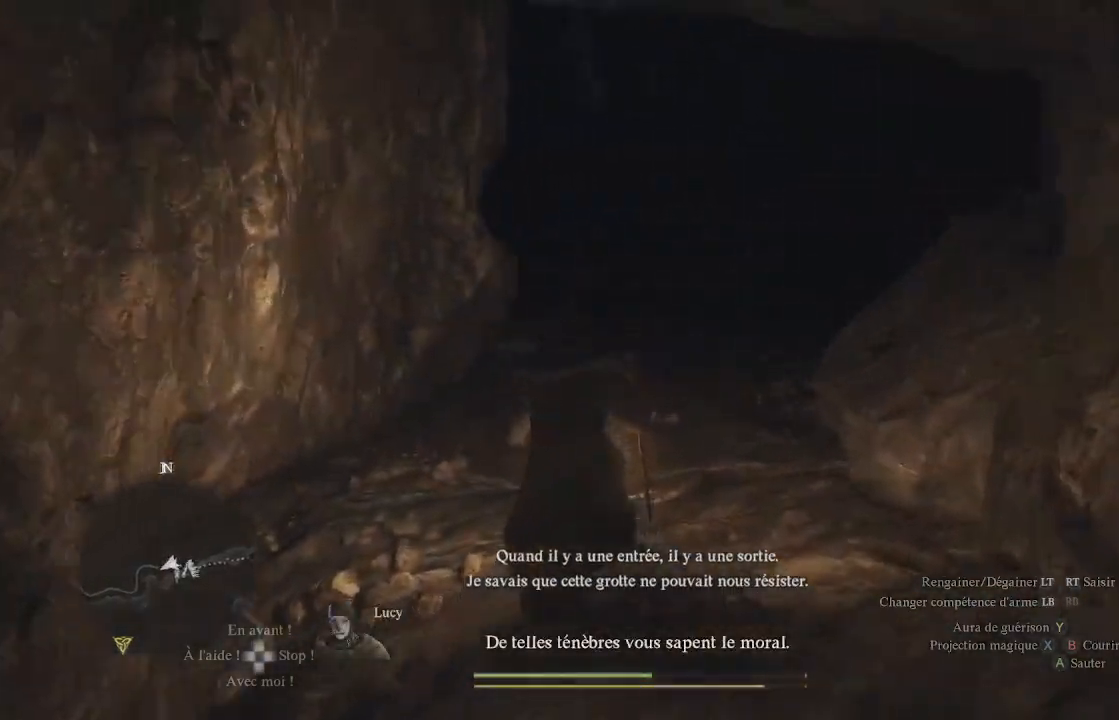
{"buttons": [], "left_stick": "up", "right_stick": "center", "events": [[50, "right_stick", "center"]]}
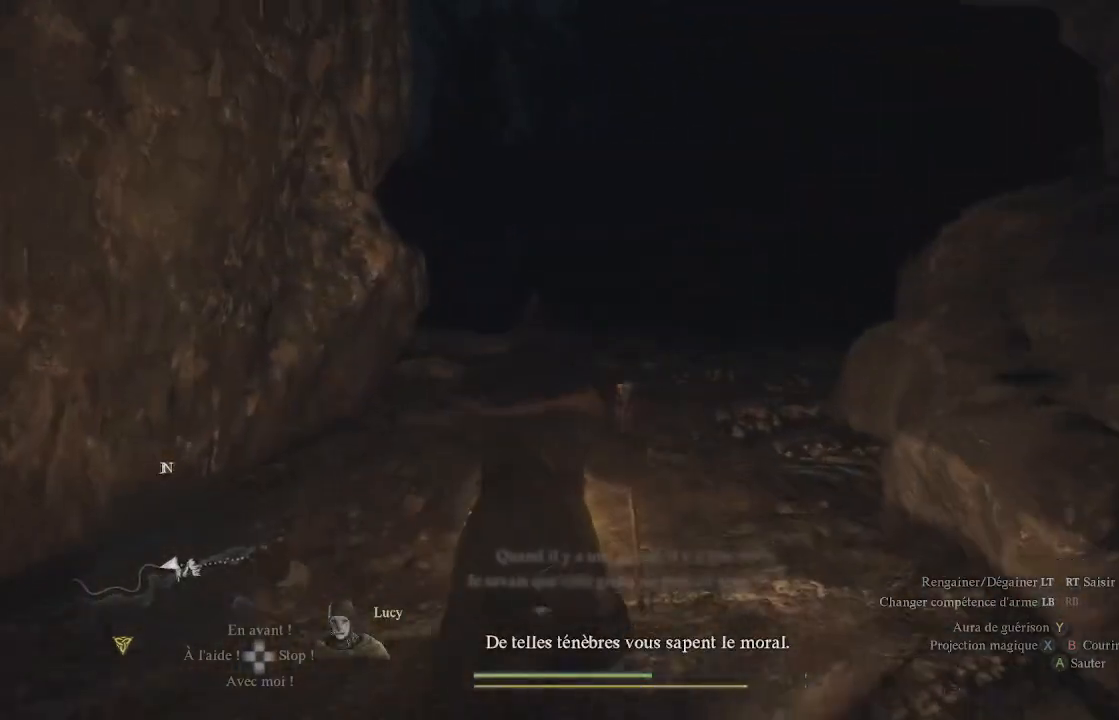
{"buttons": ["START"], "left_stick": "center", "right_stick": "center", "events": [[183, "left_stick", "center"], [483, "START", "down"]]}
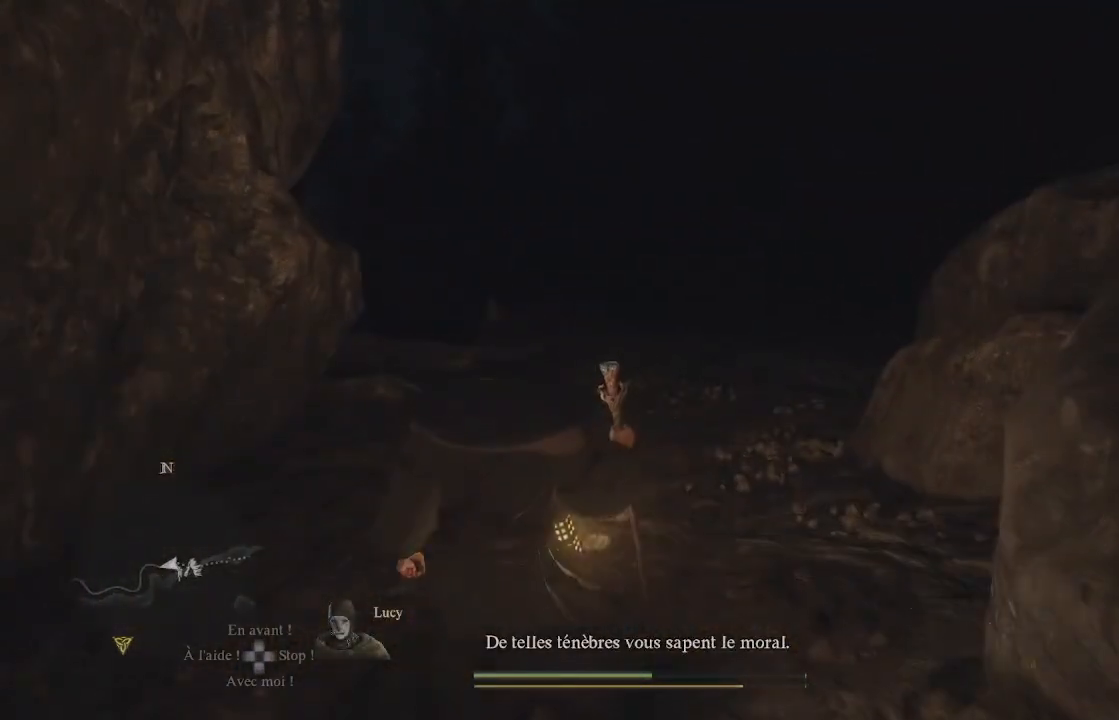
{"buttons": [], "left_stick": "center", "right_stick": "center", "events": [[100, "START", "up"]]}